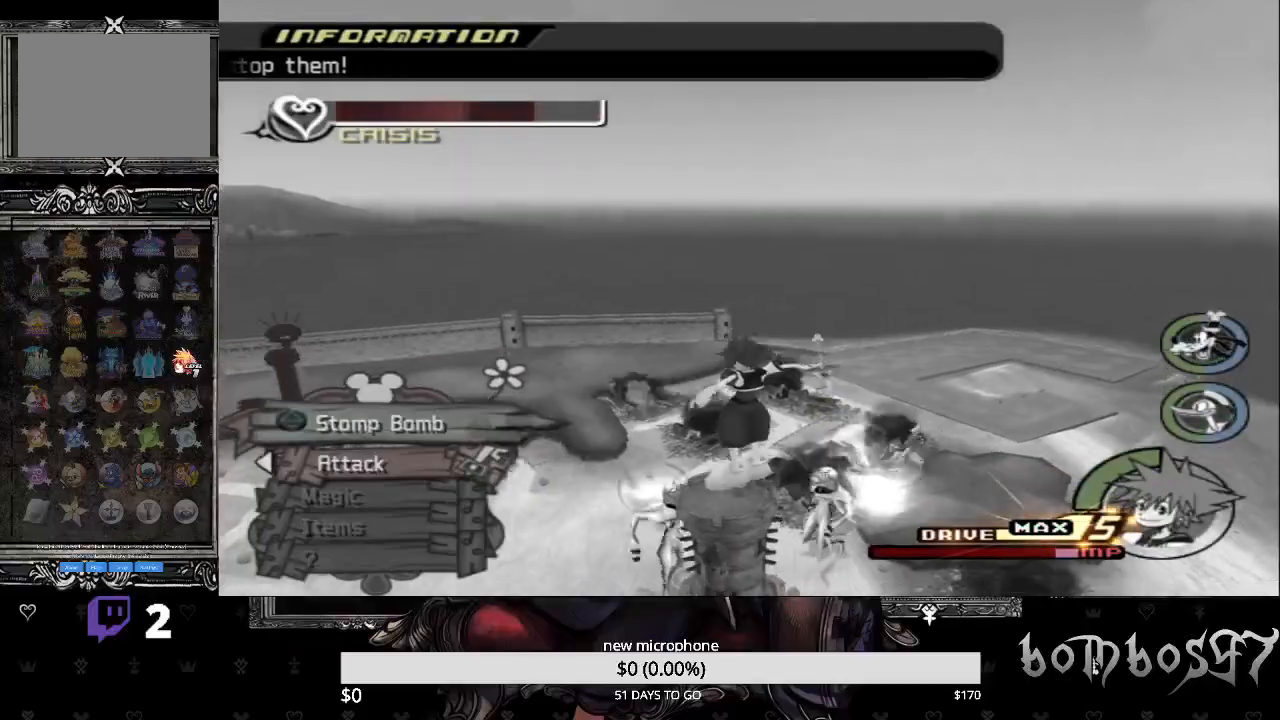
Gameplay with a controller (PlayStation layout); each line is a JSON object with the inputs held at the frame after it. "events" lists button and stick changes between this image and that frame as [ms after this image, input, new state], when the widget could be followed in between.
{"buttons": ["TRIANGLE"], "left_stick": "up", "right_stick": "center", "events": [[133, "TRIANGLE", "up"], [200, "TRIANGLE", "down"], [300, "TRIANGLE", "up"], [400, "TRIANGLE", "down"]]}
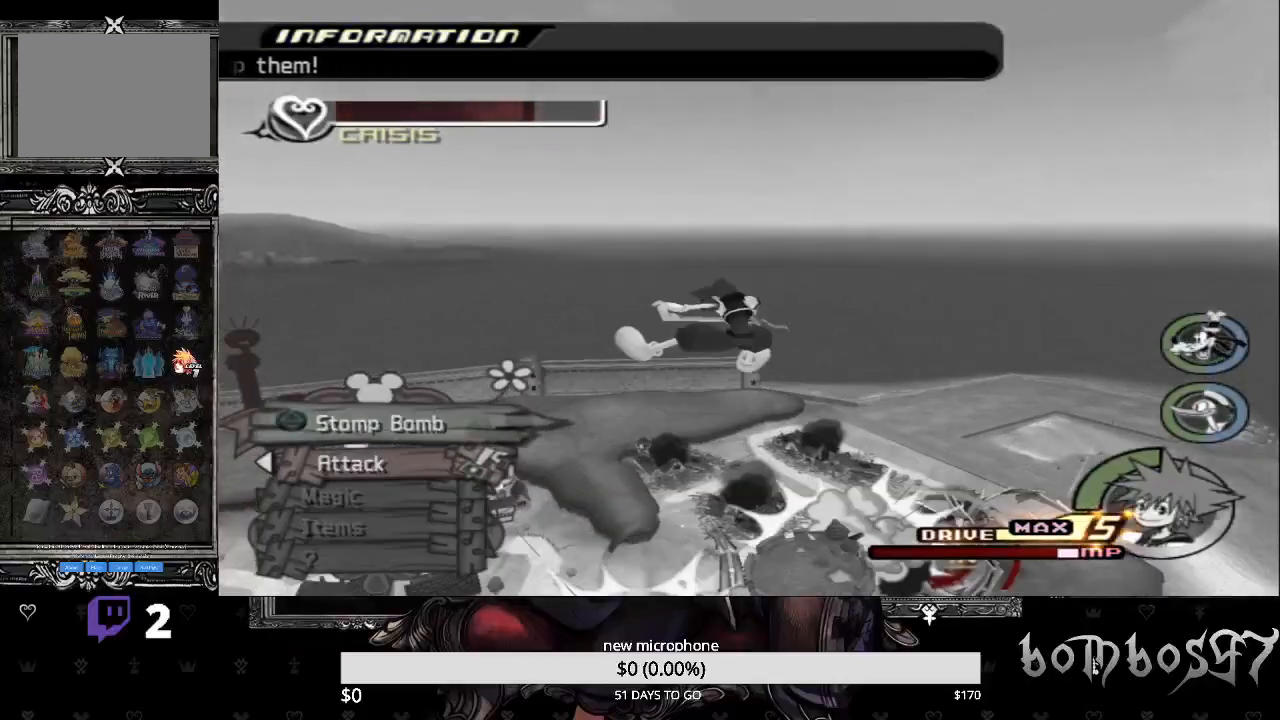
{"buttons": [], "left_stick": "down-left", "right_stick": "center", "events": [[33, "TRIANGLE", "up"], [33, "left_stick", "center"], [133, "left_stick", "down-left"]]}
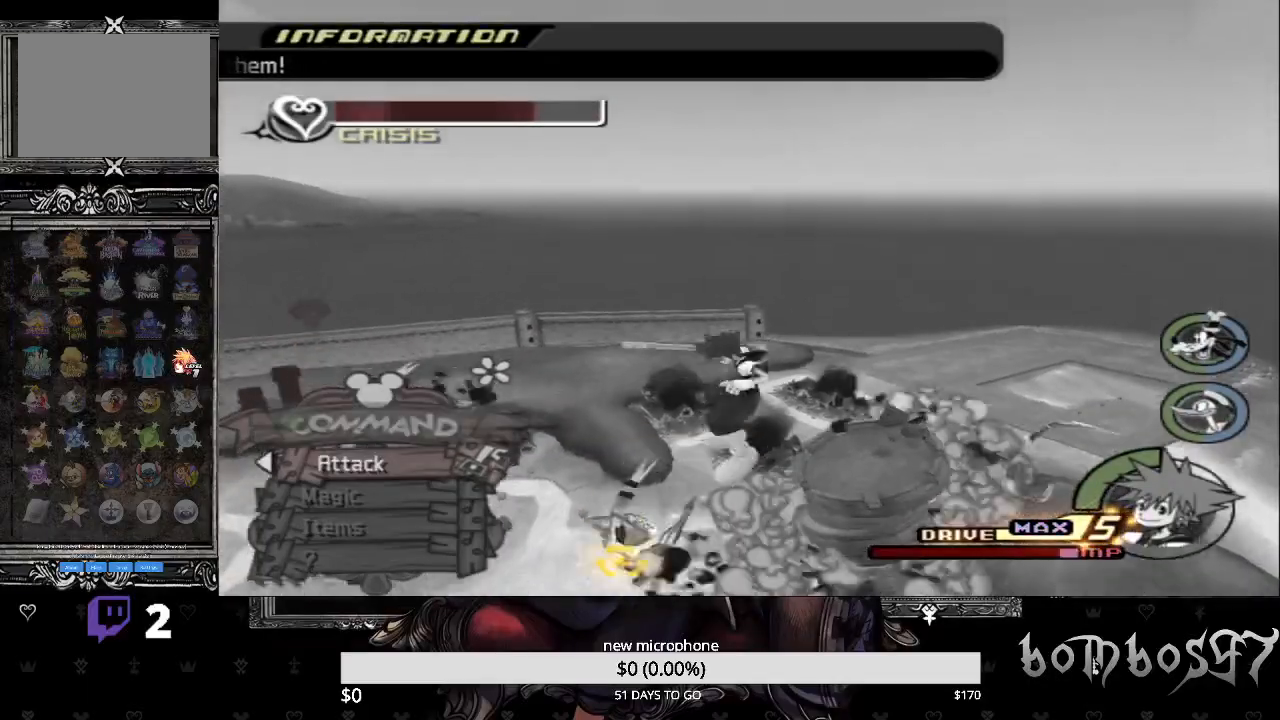
{"buttons": [], "left_stick": "down-left", "right_stick": "center", "events": [[200, "right_stick", "down-right"], [433, "right_stick", "center"]]}
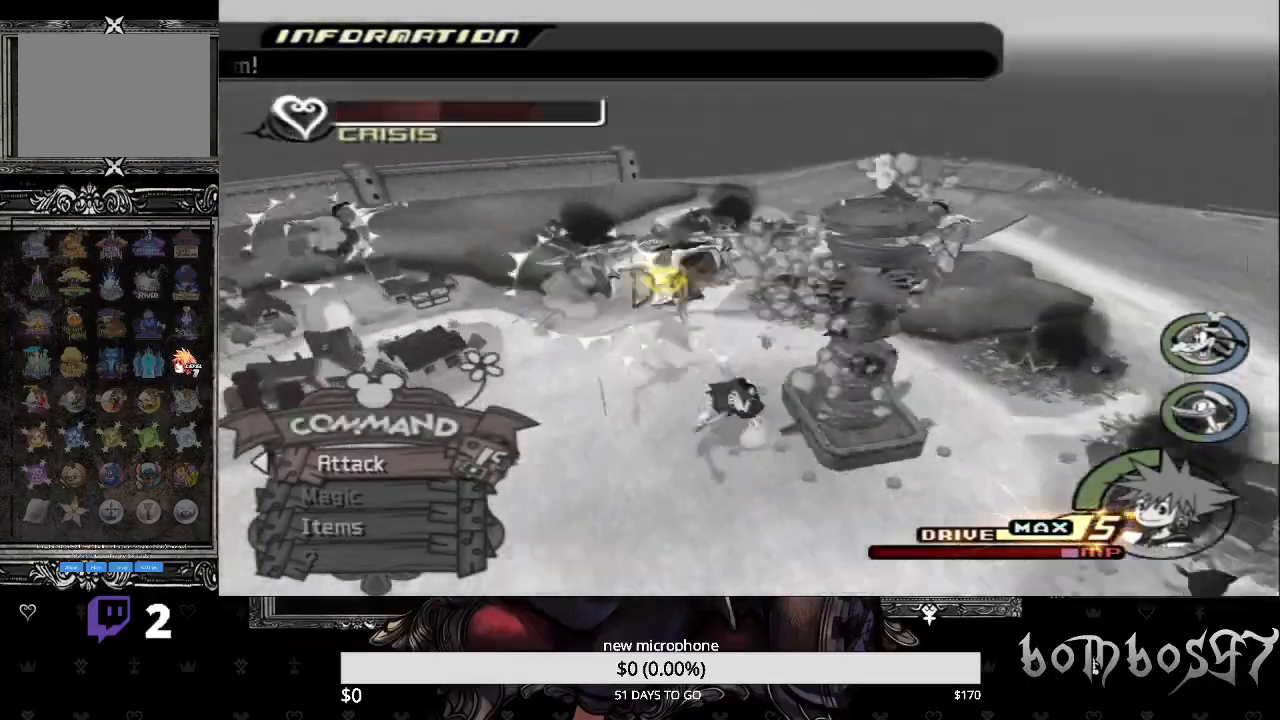
{"buttons": [], "left_stick": "center", "right_stick": "center", "events": [[67, "left_stick", "left"], [167, "CROSS", "down"], [200, "R1", "down"], [267, "left_stick", "center"], [300, "CROSS", "up"], [333, "R1", "up"], [367, "CROSS", "down"], [500, "CROSS", "up"]]}
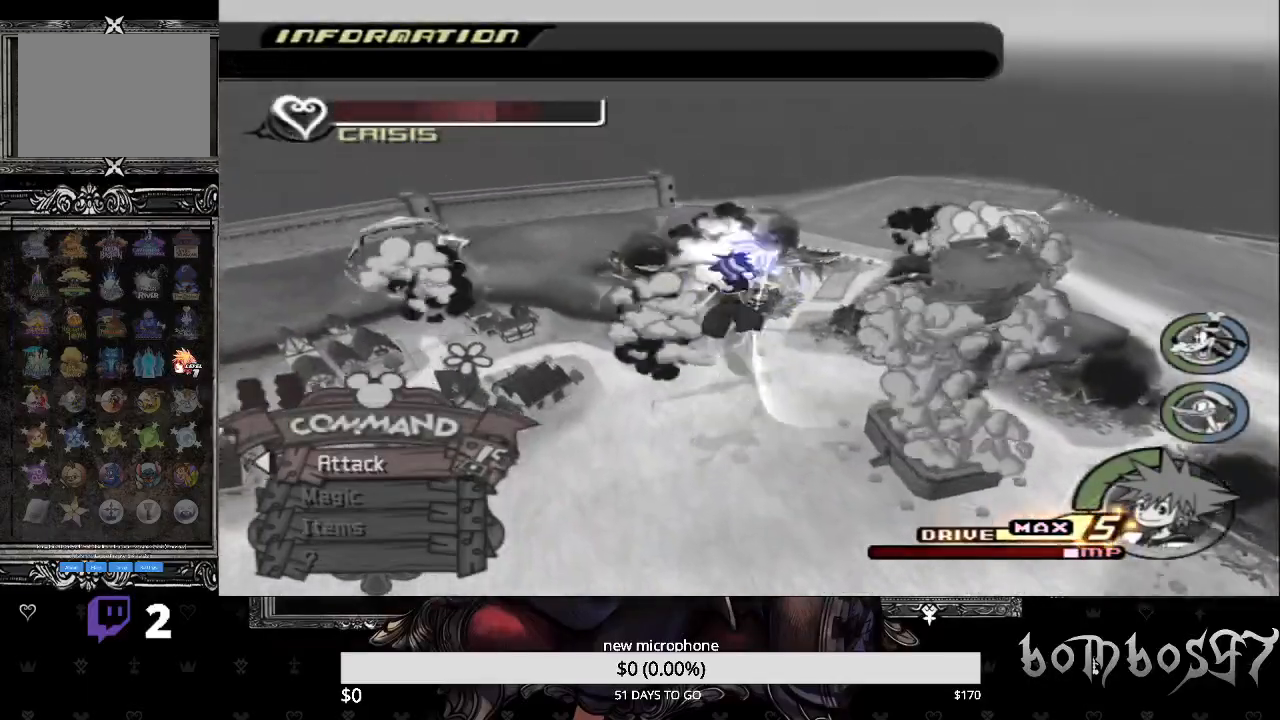
{"buttons": ["CROSS"], "left_stick": "center", "right_stick": "center", "events": [[67, "CROSS", "down"], [167, "CROSS", "up"], [233, "CROSS", "down"], [400, "CROSS", "up"], [433, "CROSS", "down"]]}
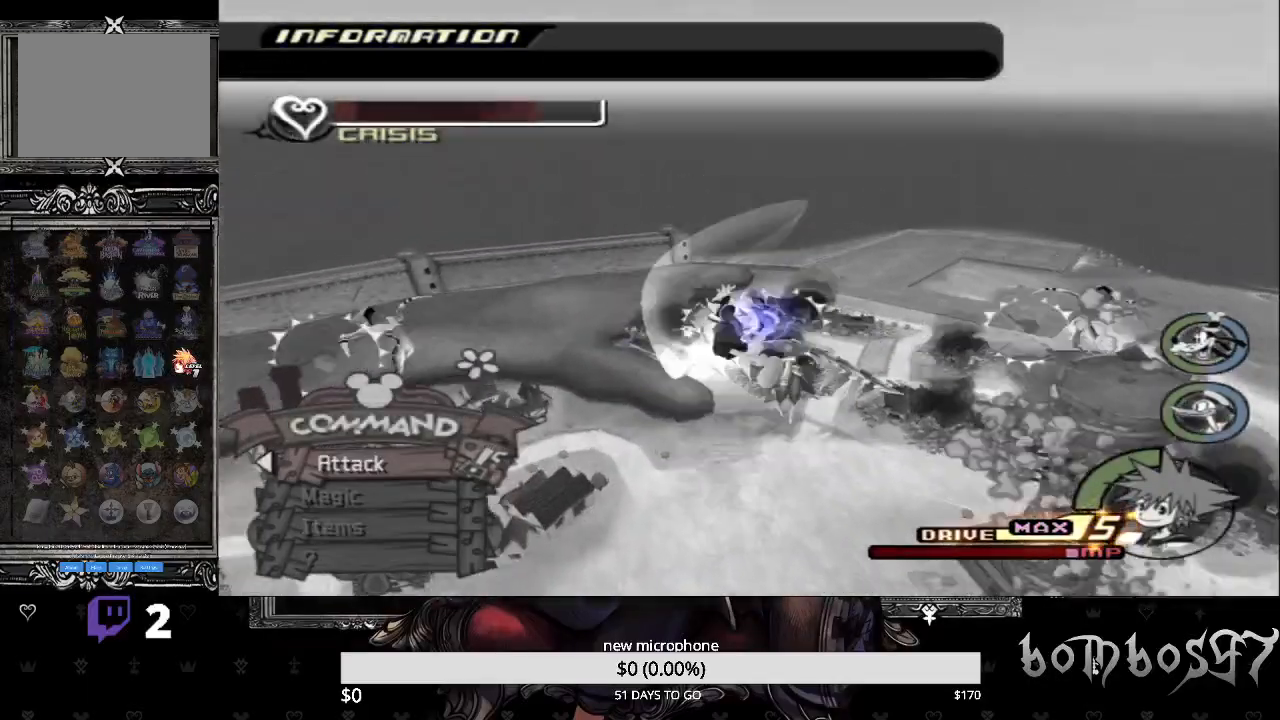
{"buttons": ["CROSS"], "left_stick": "center", "right_stick": "center", "events": [[67, "CROSS", "up"], [133, "CROSS", "down"], [233, "CROSS", "up"], [300, "CROSS", "down"], [433, "CROSS", "up"], [500, "CROSS", "down"]]}
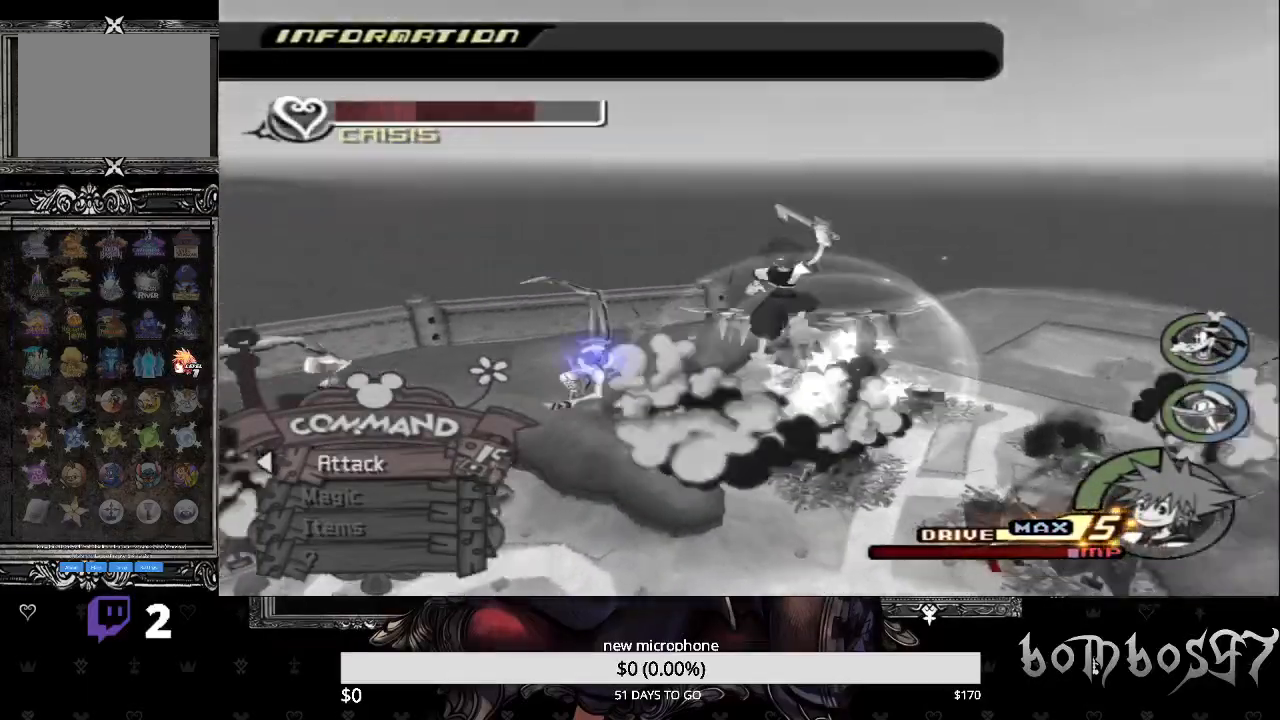
{"buttons": [], "left_stick": "center", "right_stick": "center", "events": [[100, "CROSS", "up"], [167, "CROSS", "down"], [300, "CROSS", "up"], [367, "CROSS", "down"], [467, "CROSS", "up"]]}
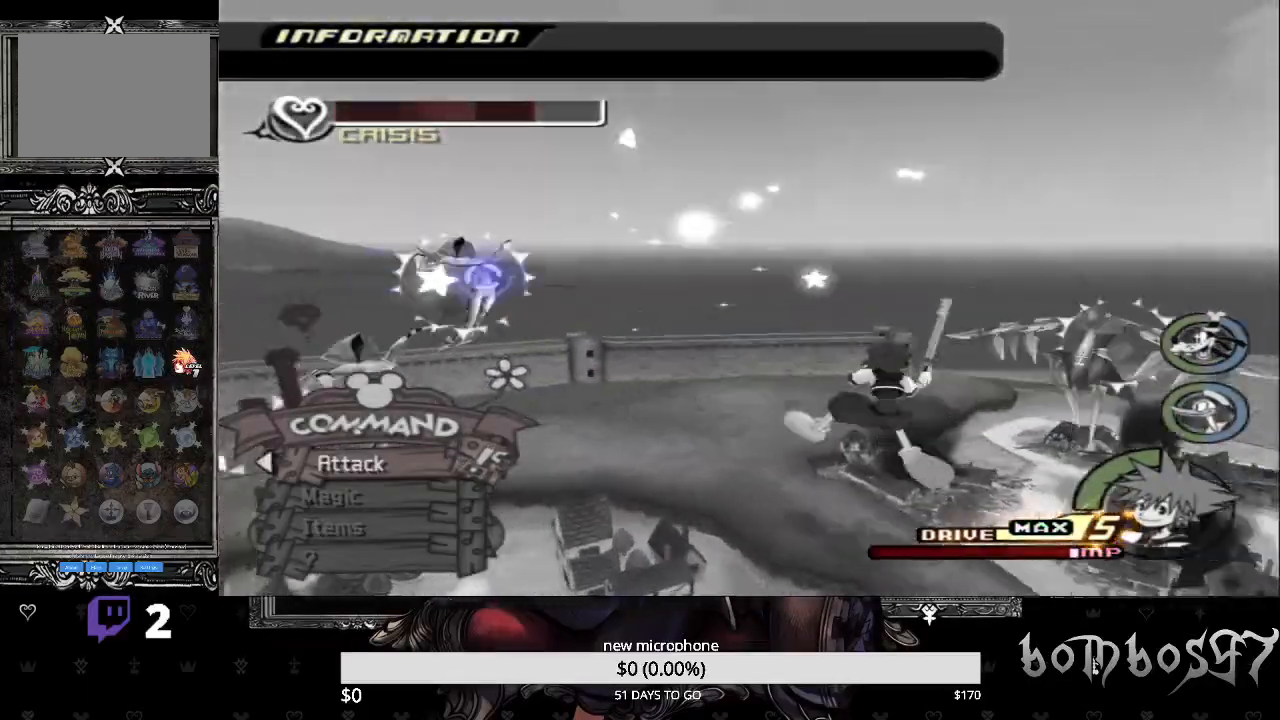
{"buttons": [], "left_stick": "left", "right_stick": "center", "events": [[100, "CROSS", "down"], [200, "CROSS", "up"], [300, "left_stick", "left"]]}
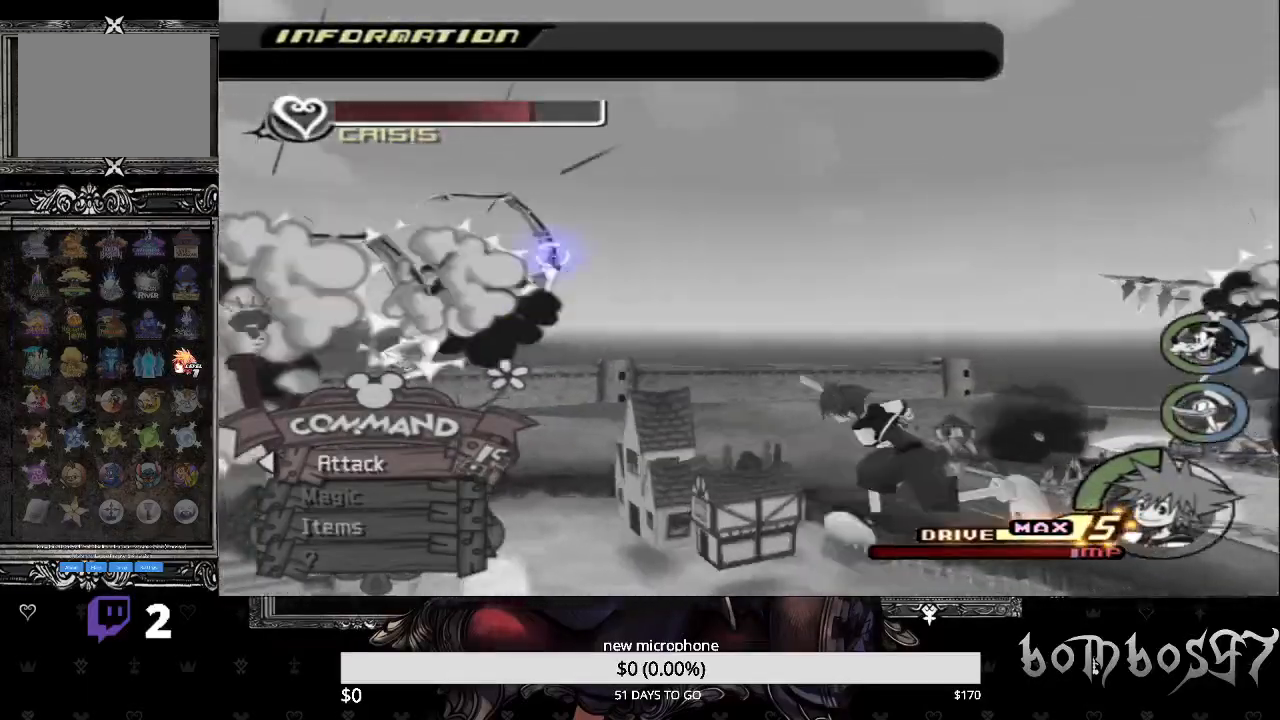
{"buttons": [], "left_stick": "left", "right_stick": "center", "events": []}
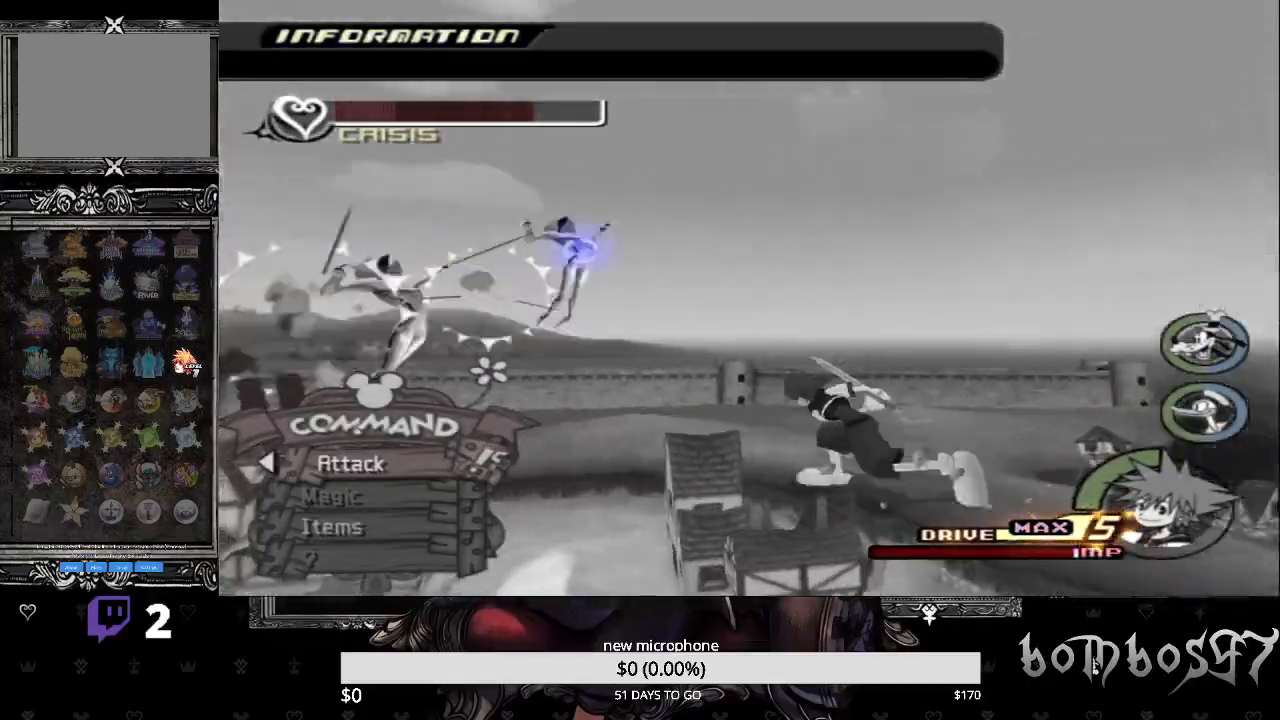
{"buttons": [], "left_stick": "up-left", "right_stick": "center", "events": [[33, "left_stick", "up-left"]]}
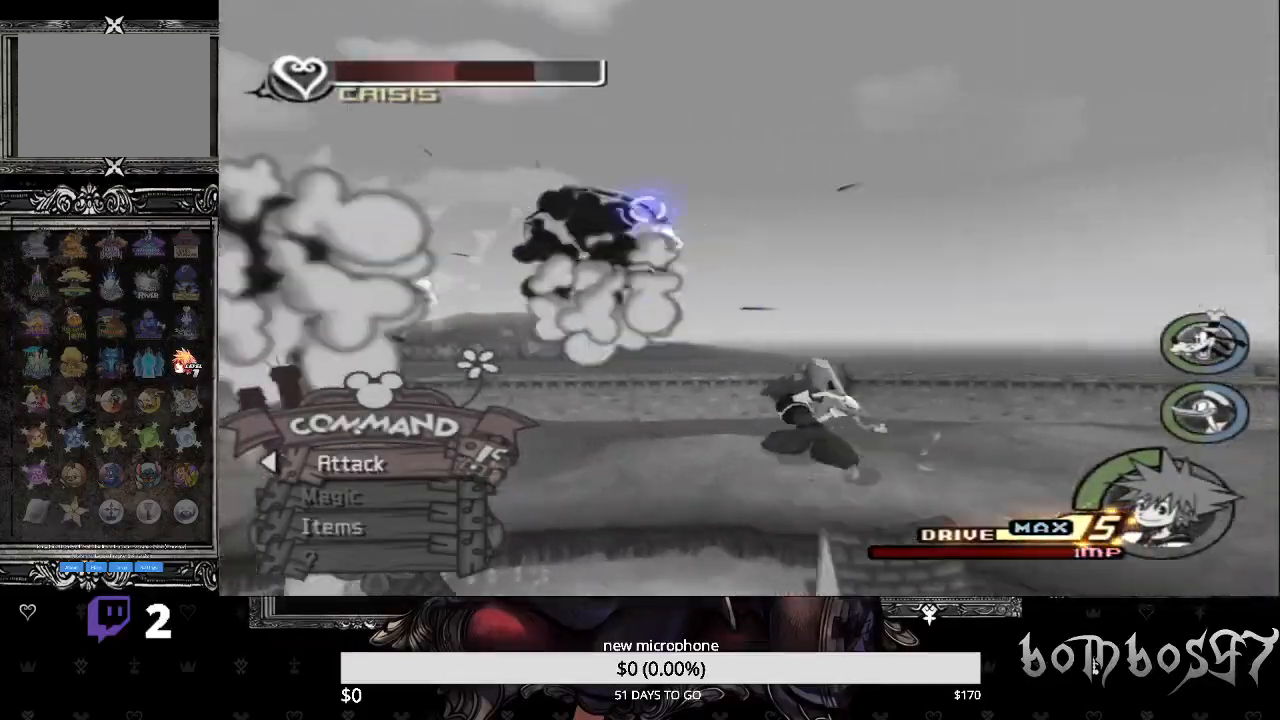
{"buttons": ["CROSS"], "left_stick": "up-left", "right_stick": "center", "events": [[300, "CROSS", "down"], [433, "CROSS", "up"], [500, "CROSS", "down"]]}
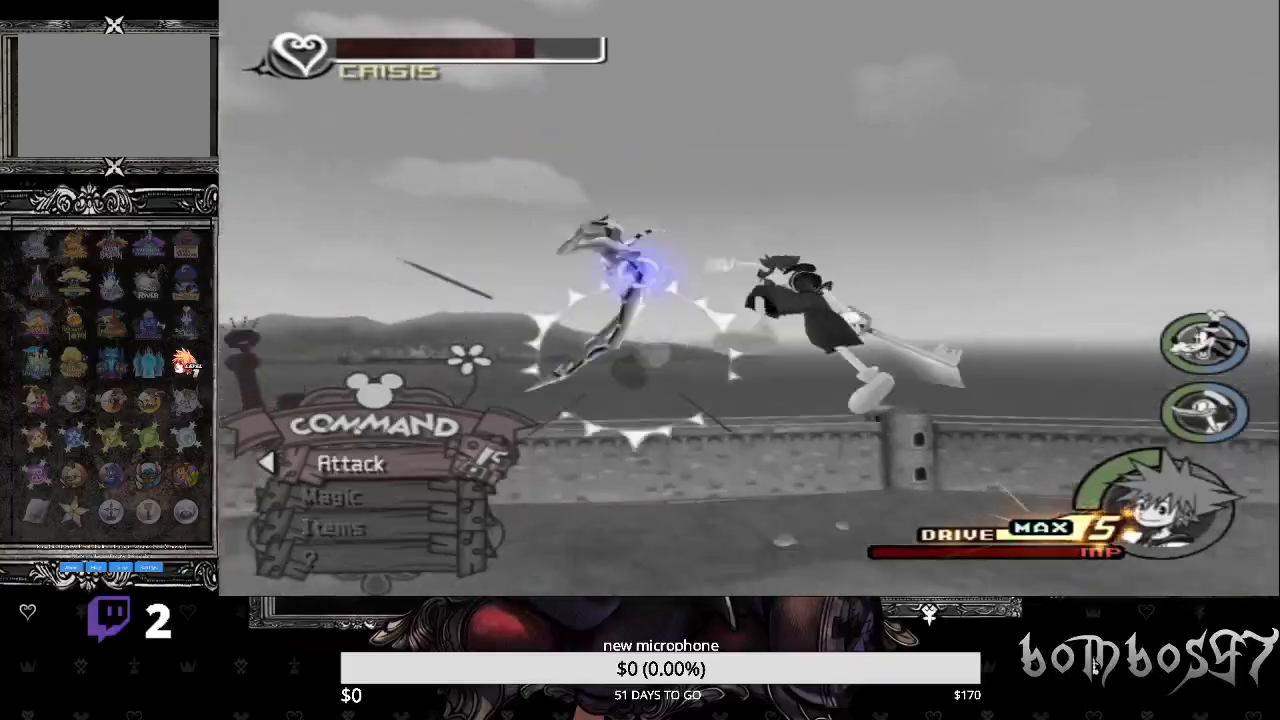
{"buttons": [], "left_stick": "up", "right_stick": "center", "events": [[100, "left_stick", "up"], [133, "CROSS", "up"], [200, "CROSS", "down"], [300, "CROSS", "up"], [367, "CROSS", "down"], [467, "CROSS", "up"]]}
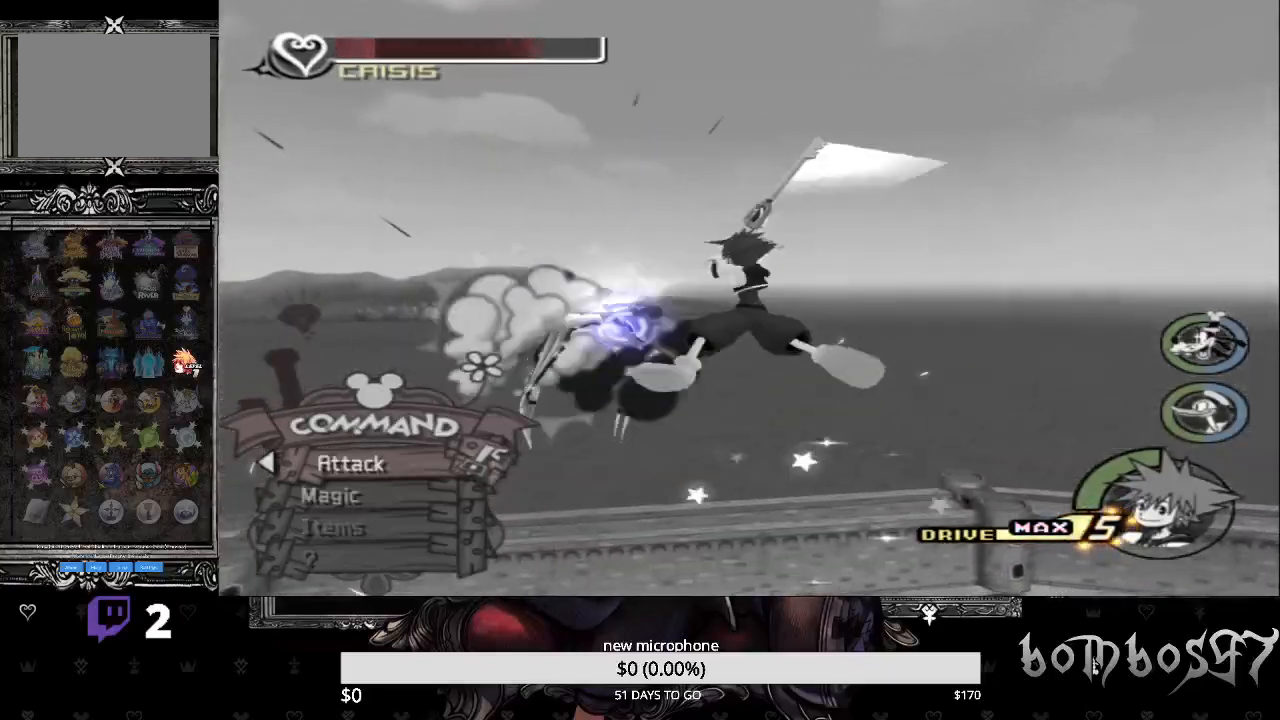
{"buttons": ["CROSS"], "left_stick": "up", "right_stick": "center", "events": [[33, "CROSS", "down"], [167, "CROSS", "up"], [233, "CROSS", "down"], [333, "CROSS", "up"], [433, "CROSS", "down"]]}
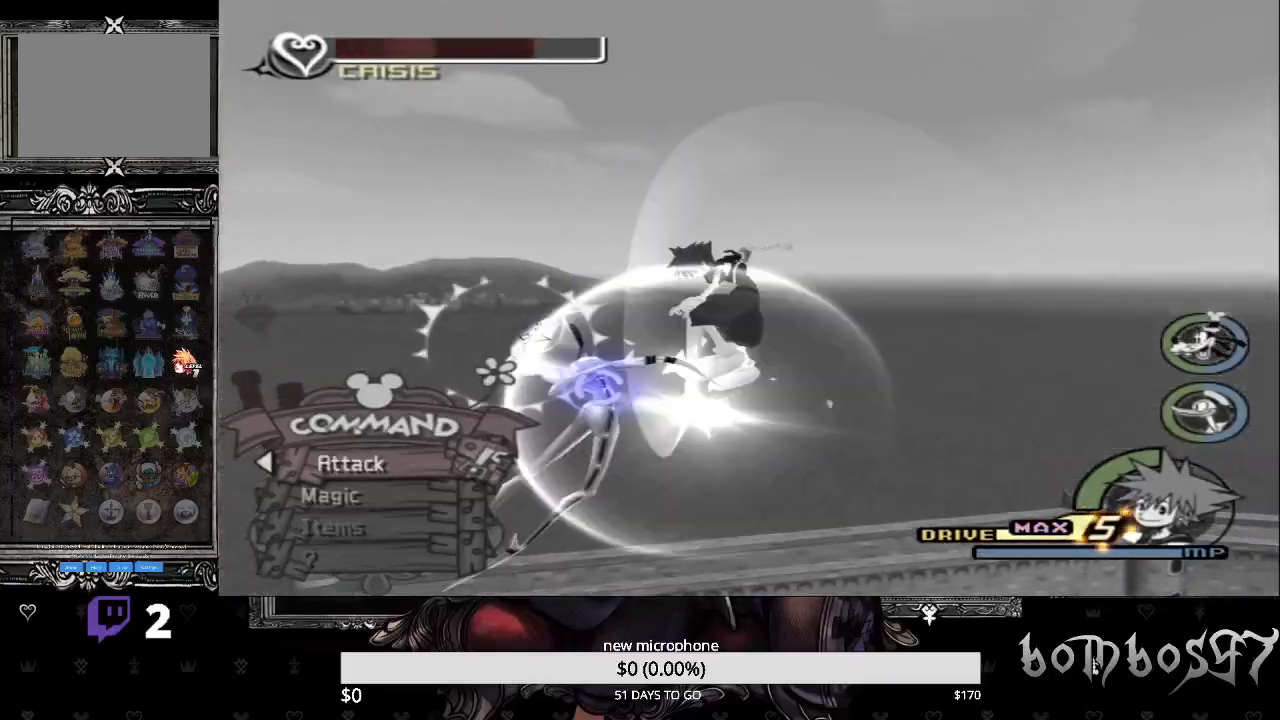
{"buttons": [], "left_stick": "center", "right_stick": "center", "events": [[33, "CROSS", "up"], [33, "left_stick", "center"], [133, "CROSS", "down"], [267, "CROSS", "up"], [367, "CROSS", "down"], [500, "CROSS", "up"]]}
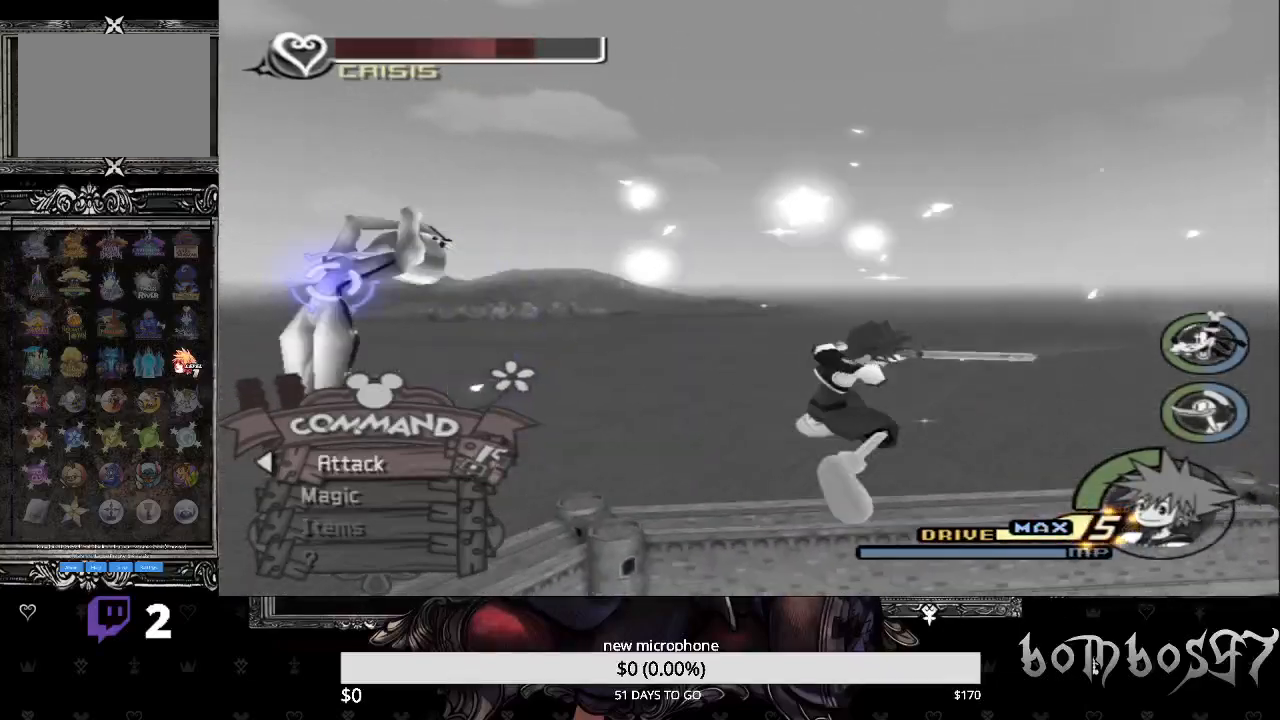
{"buttons": [], "left_stick": "left", "right_stick": "down-right", "events": [[233, "right_stick", "down-right"], [500, "left_stick", "left"]]}
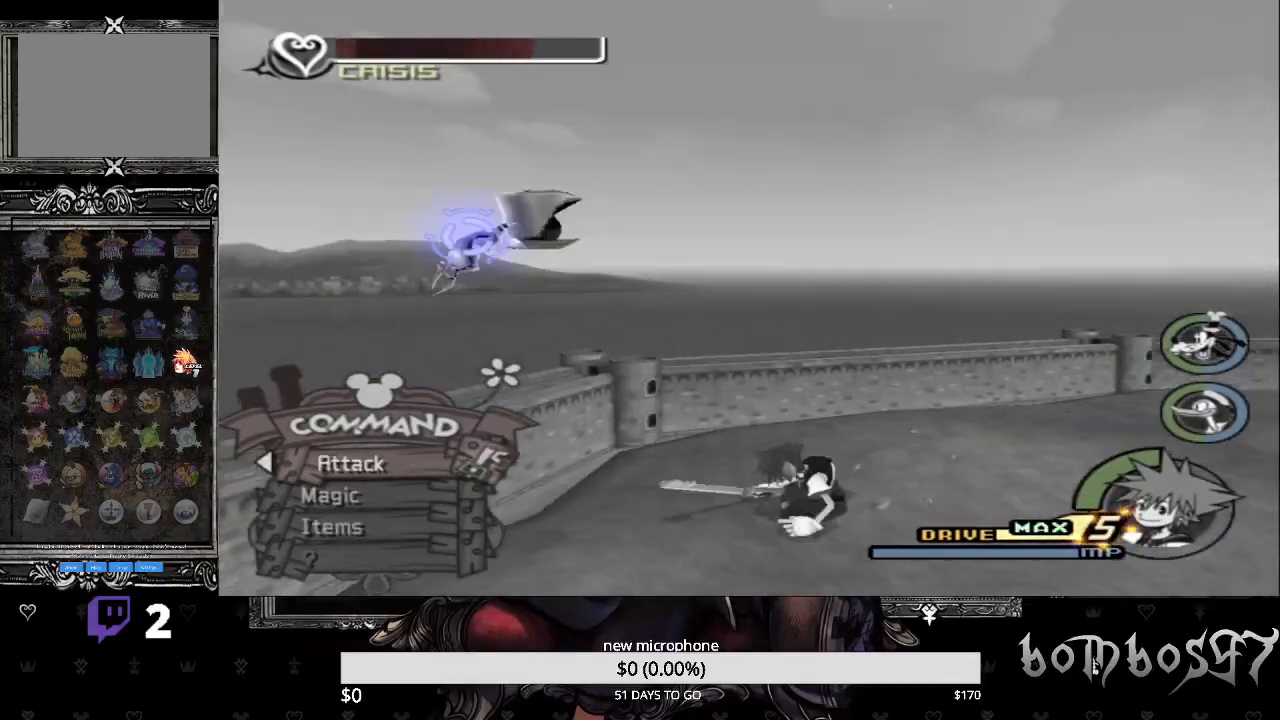
{"buttons": ["CROSS"], "left_stick": "center", "right_stick": "center", "events": [[33, "right_stick", "center"], [267, "CROSS", "down"], [400, "CROSS", "up"], [467, "CROSS", "down"], [500, "left_stick", "center"]]}
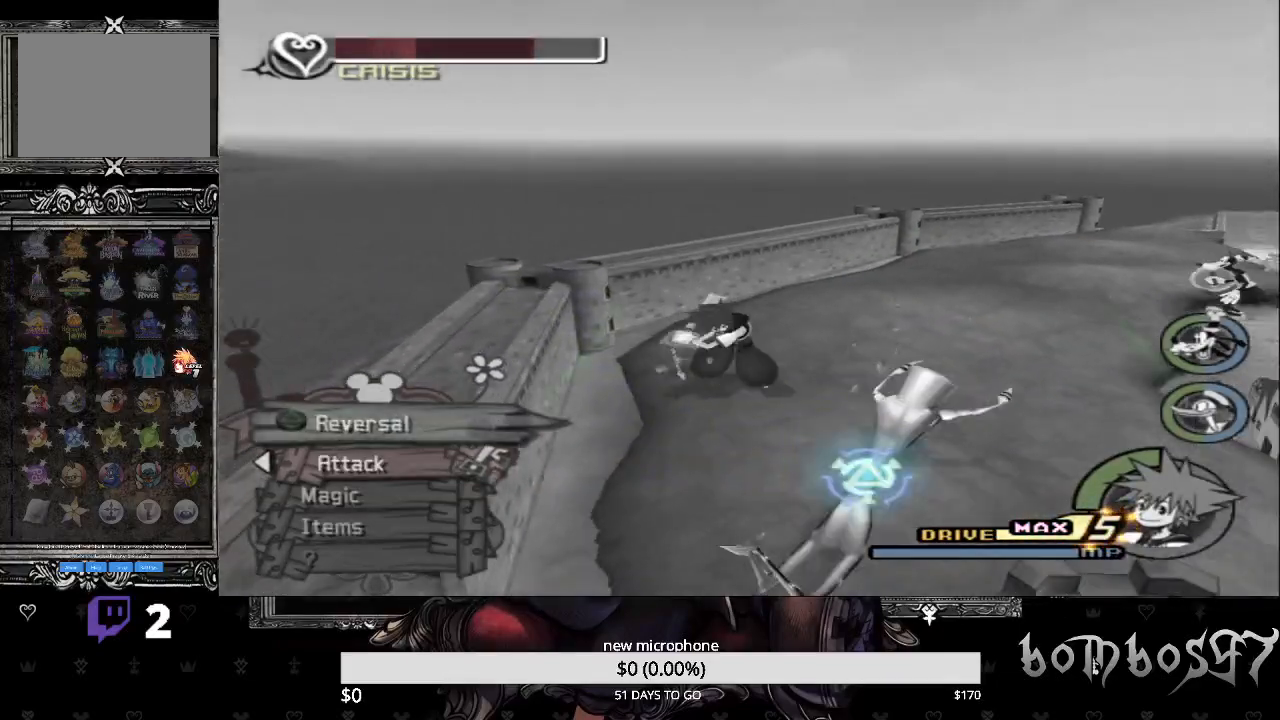
{"buttons": [], "left_stick": "center", "right_stick": "center", "events": [[67, "CROSS", "up"], [133, "CROSS", "down"], [267, "CROSS", "up"], [333, "CROSS", "down"], [400, "CROSS", "up"]]}
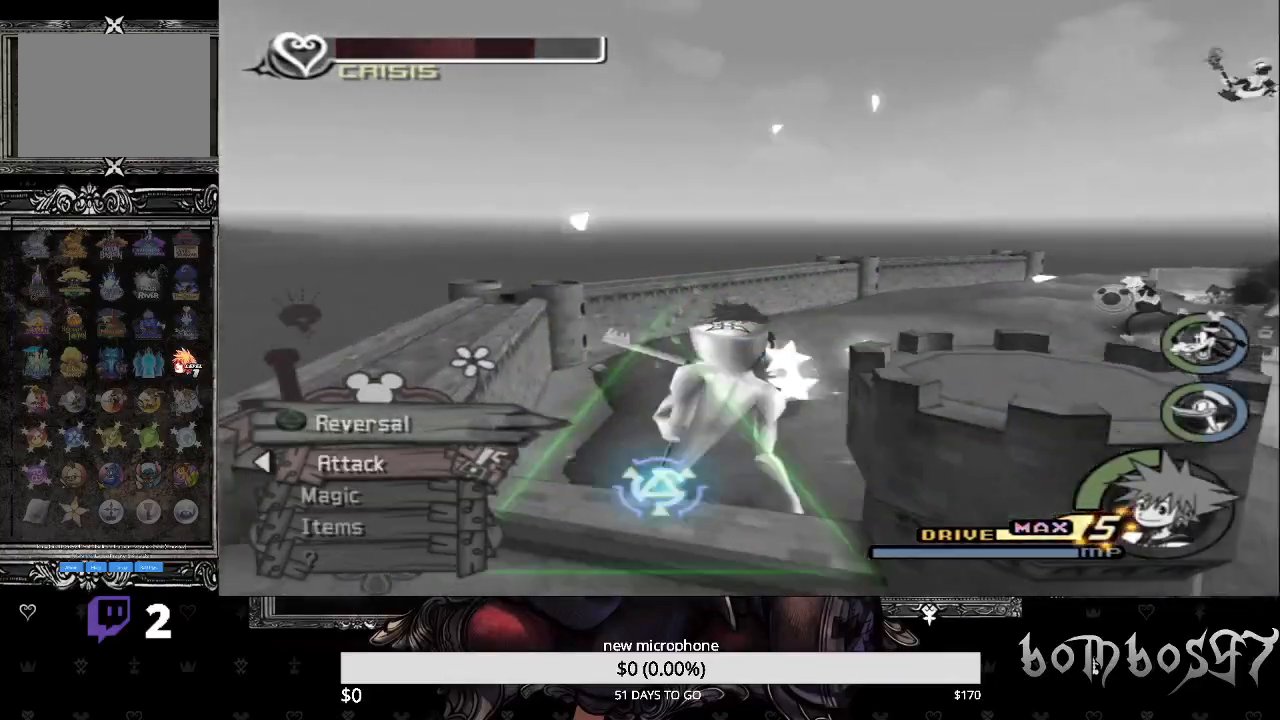
{"buttons": [], "left_stick": "center", "right_stick": "center", "events": [[33, "TRIANGLE", "down"], [167, "TRIANGLE", "up"], [233, "TRIANGLE", "down"], [333, "TRIANGLE", "up"]]}
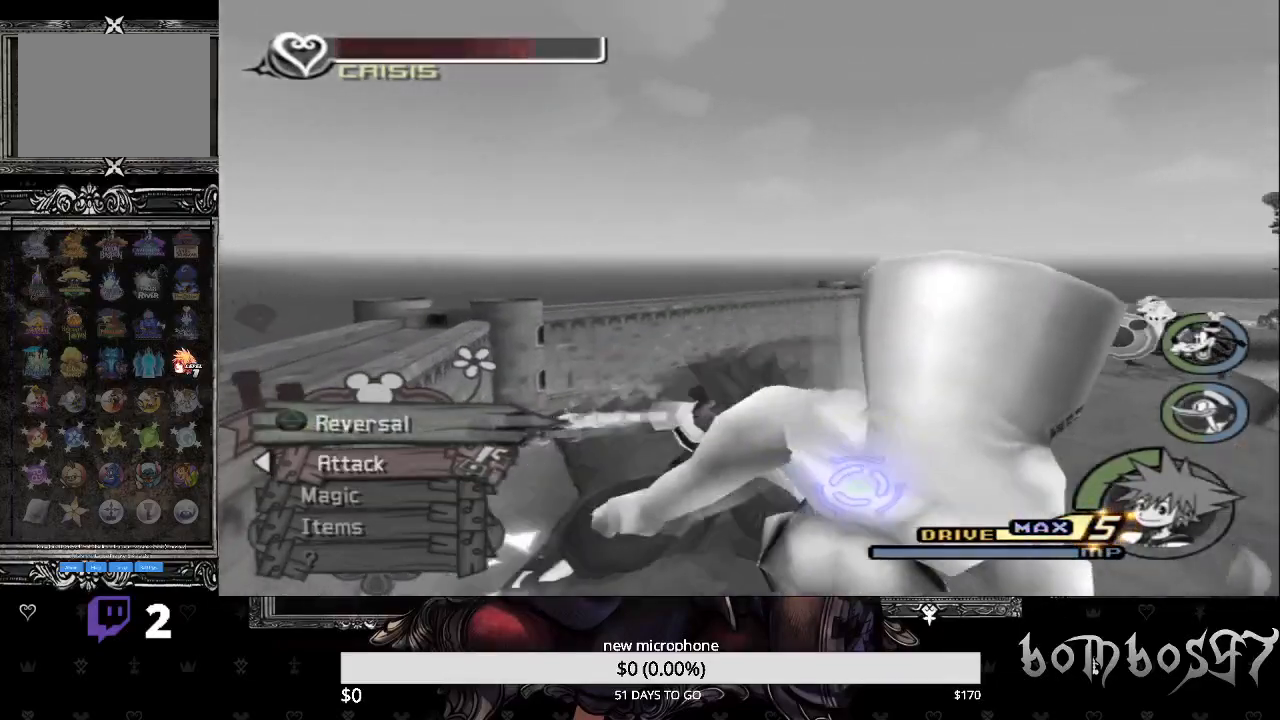
{"buttons": [], "left_stick": "center", "right_stick": "center", "events": [[33, "CROSS", "down"], [167, "CROSS", "up"], [200, "CROSS", "down"], [333, "CROSS", "up"], [400, "CROSS", "down"], [500, "CROSS", "up"]]}
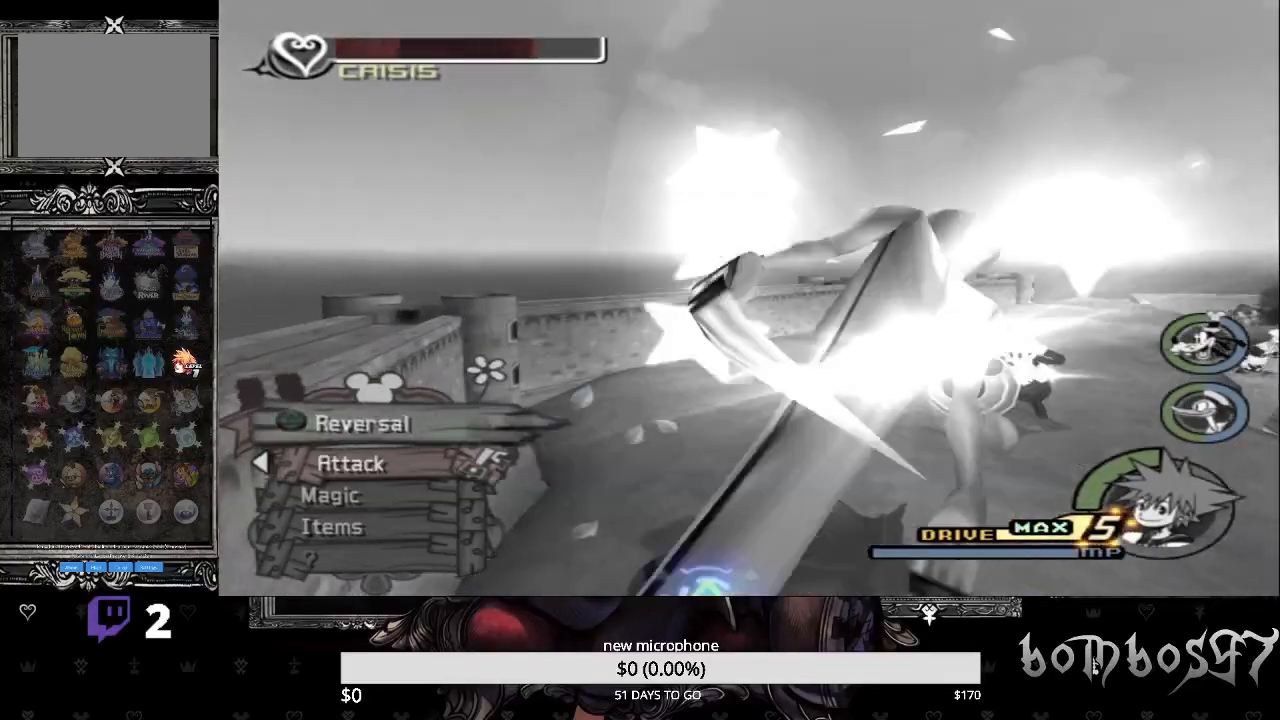
{"buttons": ["CROSS"], "left_stick": "center", "right_stick": "center", "events": [[67, "CROSS", "down"], [167, "CROSS", "up"], [233, "CROSS", "down"], [333, "CROSS", "up"], [400, "CROSS", "down"]]}
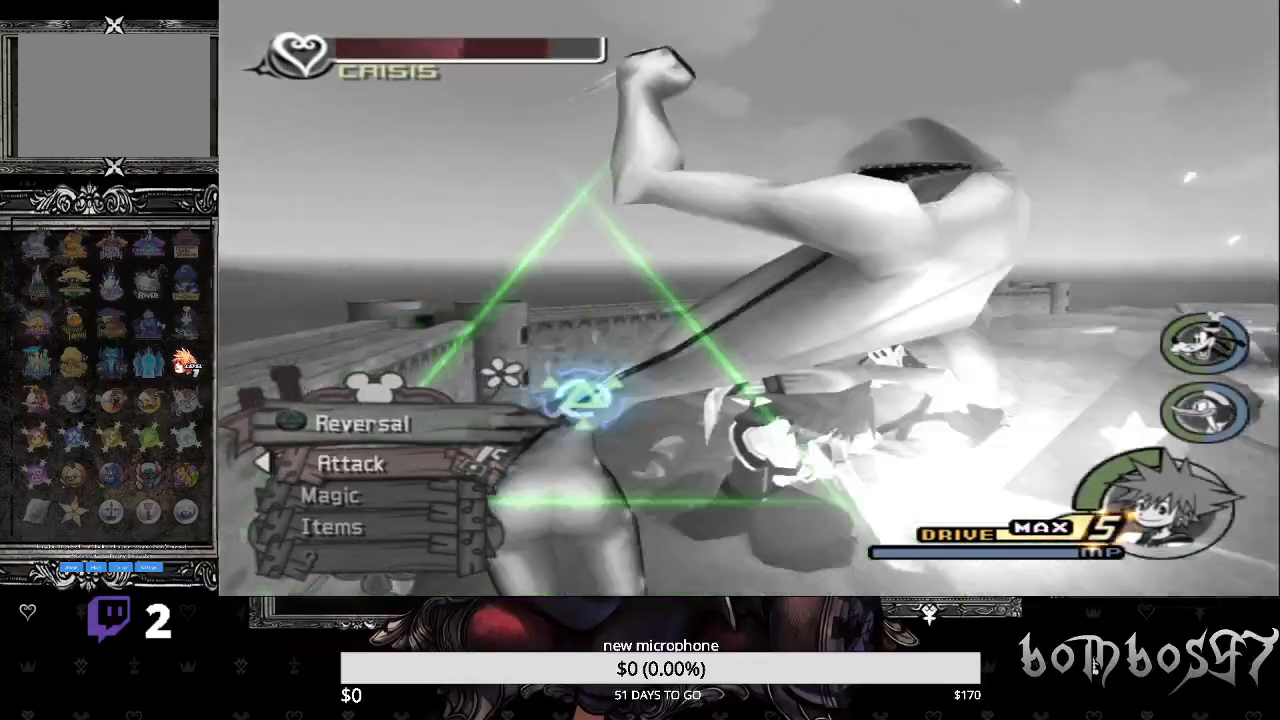
{"buttons": ["CROSS"], "left_stick": "center", "right_stick": "center", "events": [[33, "CROSS", "up"], [100, "CROSS", "down"], [200, "CROSS", "up"], [267, "CROSS", "down"], [367, "CROSS", "up"], [433, "CROSS", "down"]]}
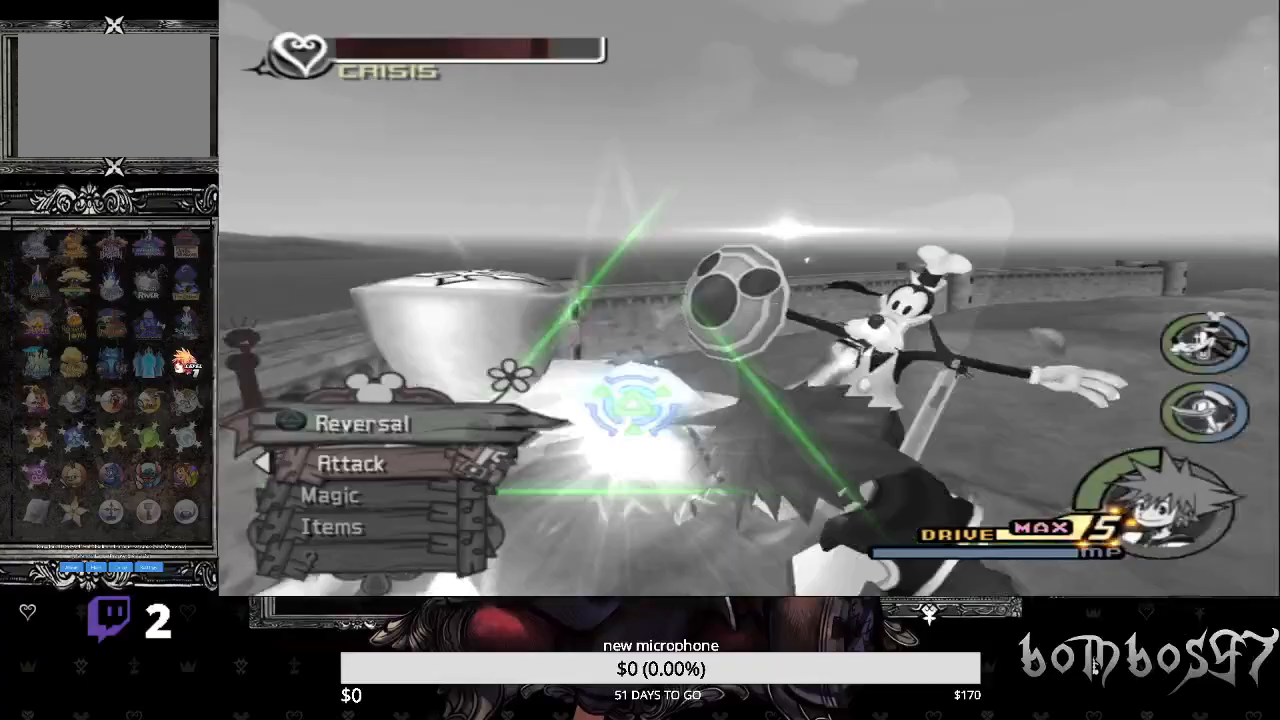
{"buttons": [], "left_stick": "center", "right_stick": "center", "events": [[67, "CROSS", "up"], [133, "CROSS", "down"], [233, "CROSS", "up"], [300, "CROSS", "down"], [400, "CROSS", "up"]]}
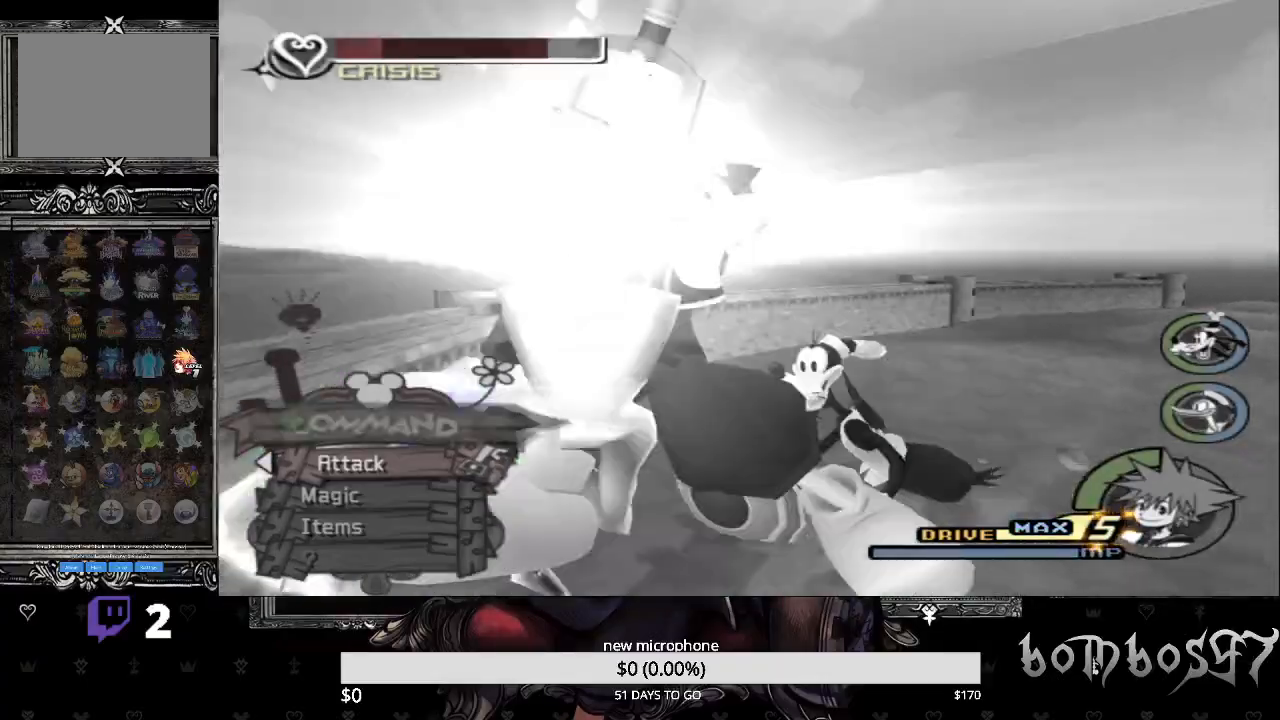
{"buttons": [], "left_stick": "center", "right_stick": "center", "events": []}
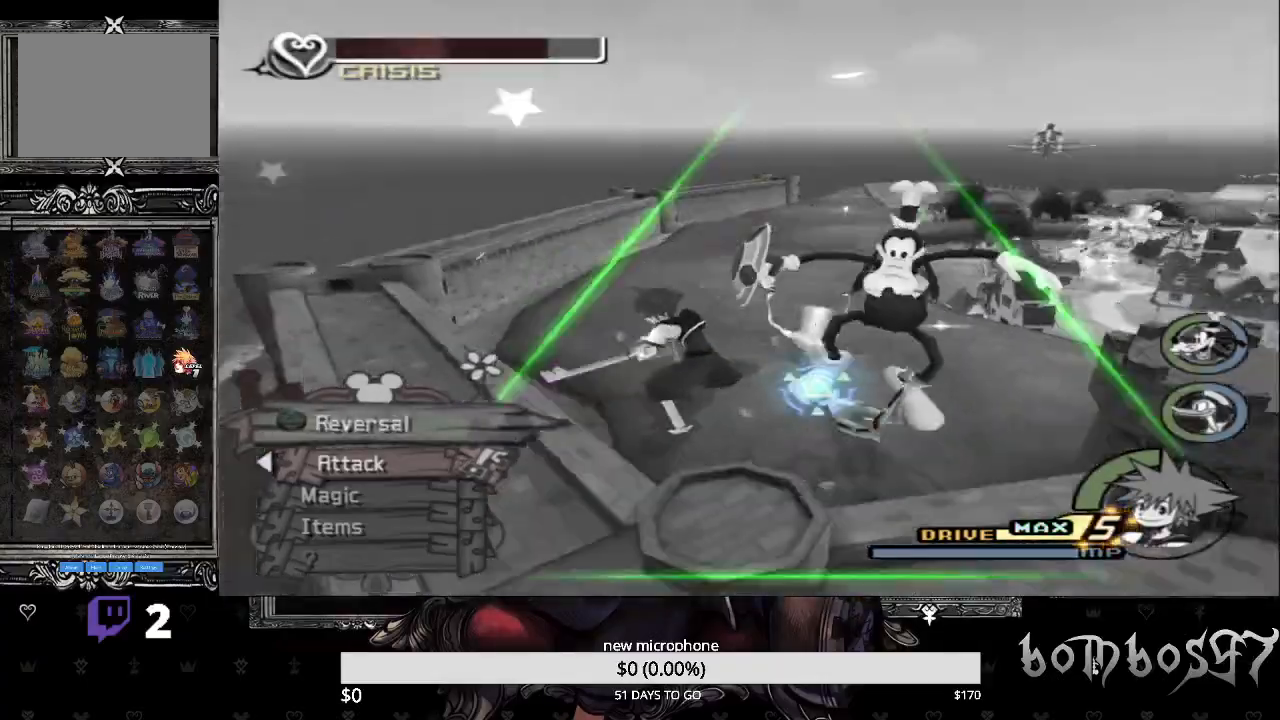
{"buttons": ["TRIANGLE"], "left_stick": "up", "right_stick": "center", "events": [[33, "left_stick", "left"], [233, "left_stick", "up-left"], [267, "CROSS", "down"], [367, "CROSS", "up"], [367, "left_stick", "up"], [500, "TRIANGLE", "down"]]}
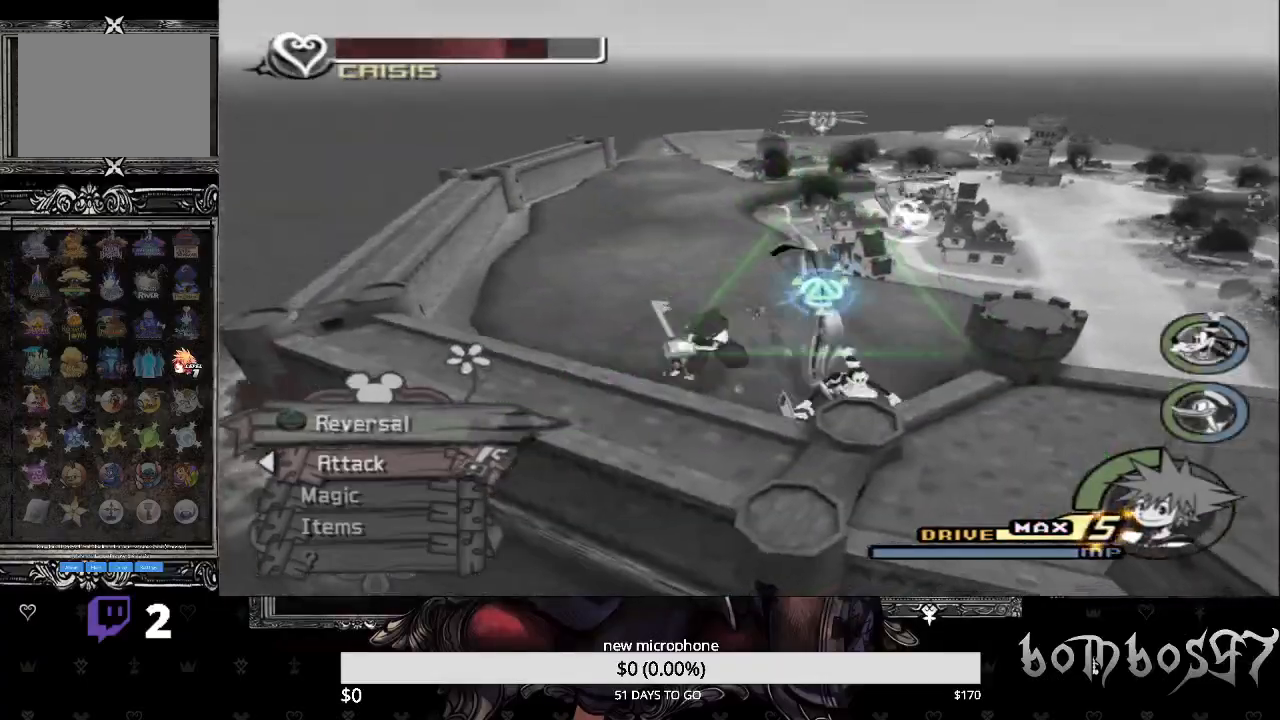
{"buttons": ["CROSS"], "left_stick": "up", "right_stick": "center", "events": [[133, "TRIANGLE", "up"], [233, "TRIANGLE", "down"], [300, "TRIANGLE", "up"], [467, "CROSS", "down"]]}
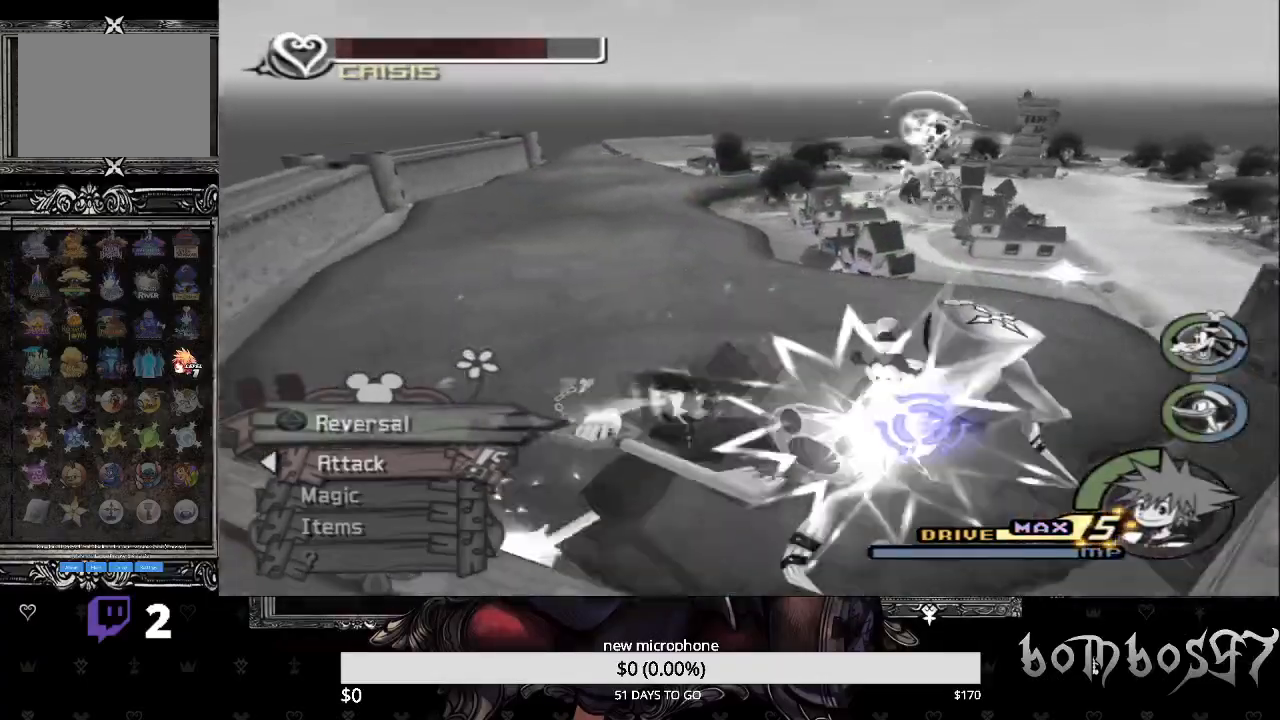
{"buttons": ["CROSS"], "left_stick": "center", "right_stick": "center", "events": [[67, "CROSS", "up"], [133, "CROSS", "down"], [233, "CROSS", "up"], [333, "CROSS", "down"], [433, "CROSS", "up"], [500, "CROSS", "down"], [500, "left_stick", "center"]]}